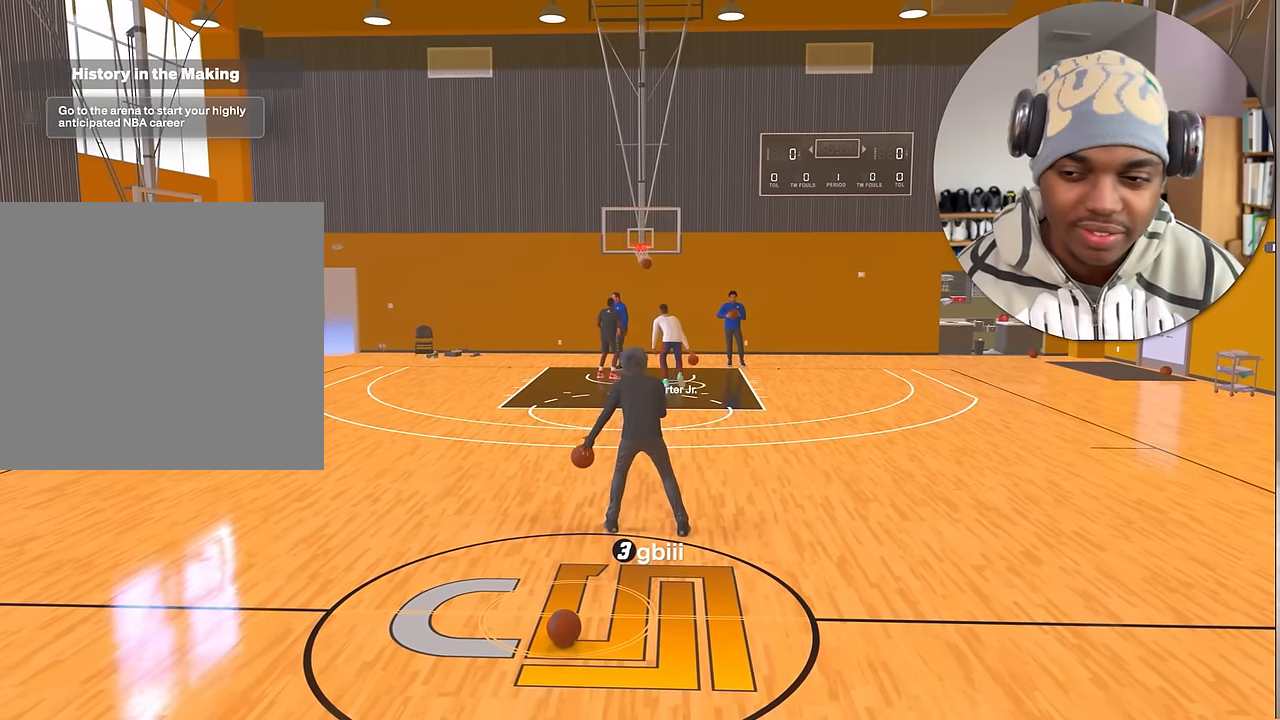
Gameplay with a controller (PlayStation layout); each line is a JSON object with the inputs held at the frame after it. "events" lists button and stick changes between this image and that frame as [ms after this image, input, new state], when the widget could be followed in between. Not read: L3 R3.
{"buttons": ["R2"], "left_stick": "center", "right_stick": "center", "events": []}
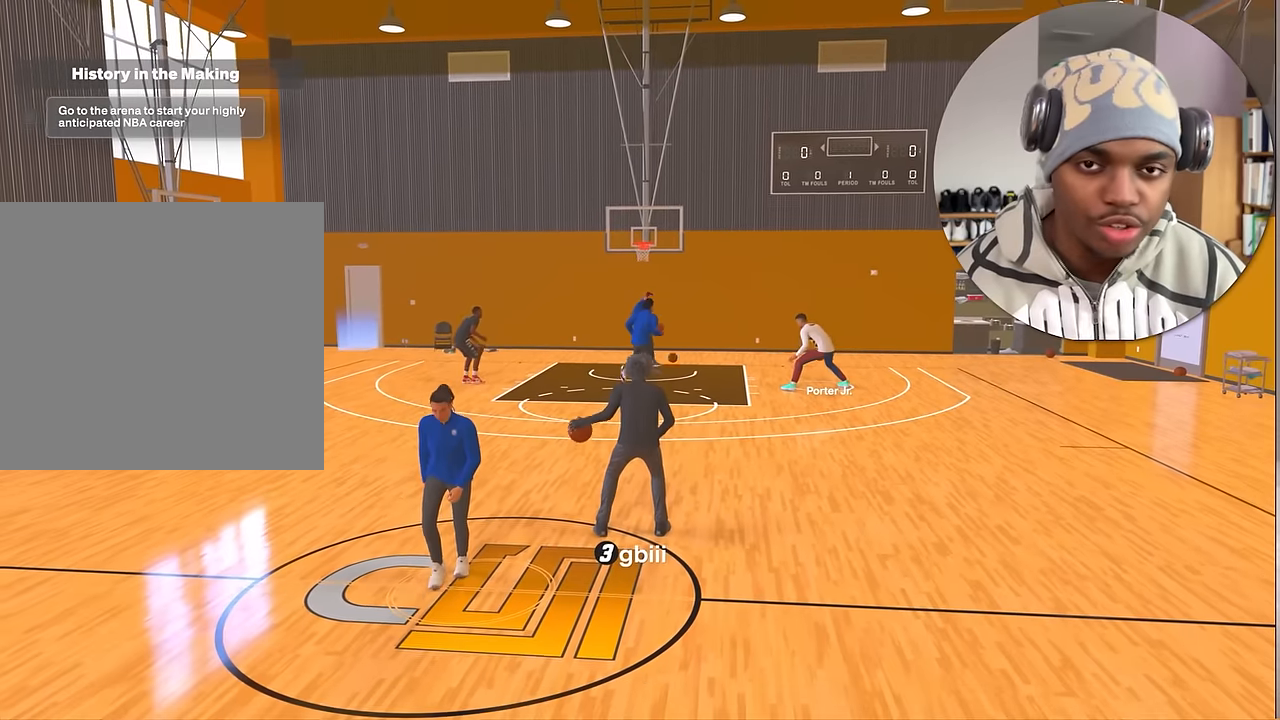
{"buttons": ["R2"], "left_stick": "center", "right_stick": "center", "events": []}
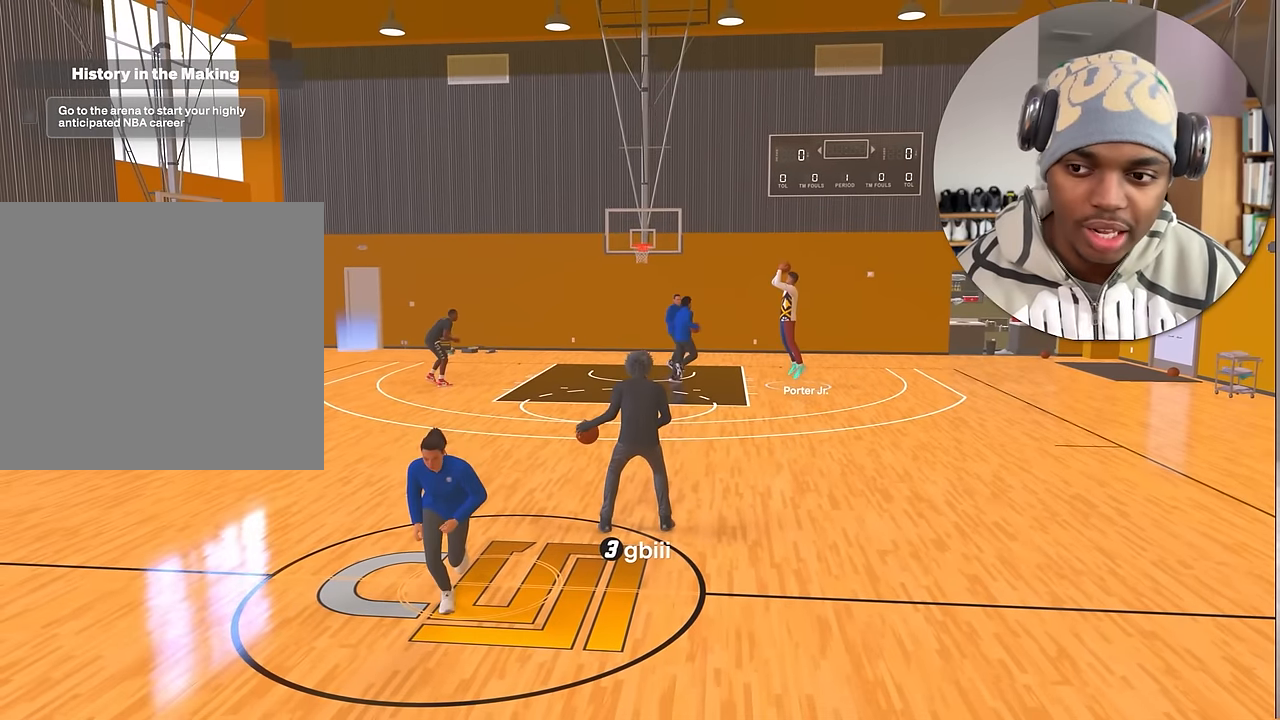
{"buttons": ["R2"], "left_stick": "center", "right_stick": "center", "events": [[100, "right_stick", "right"], [167, "right_stick", "center"]]}
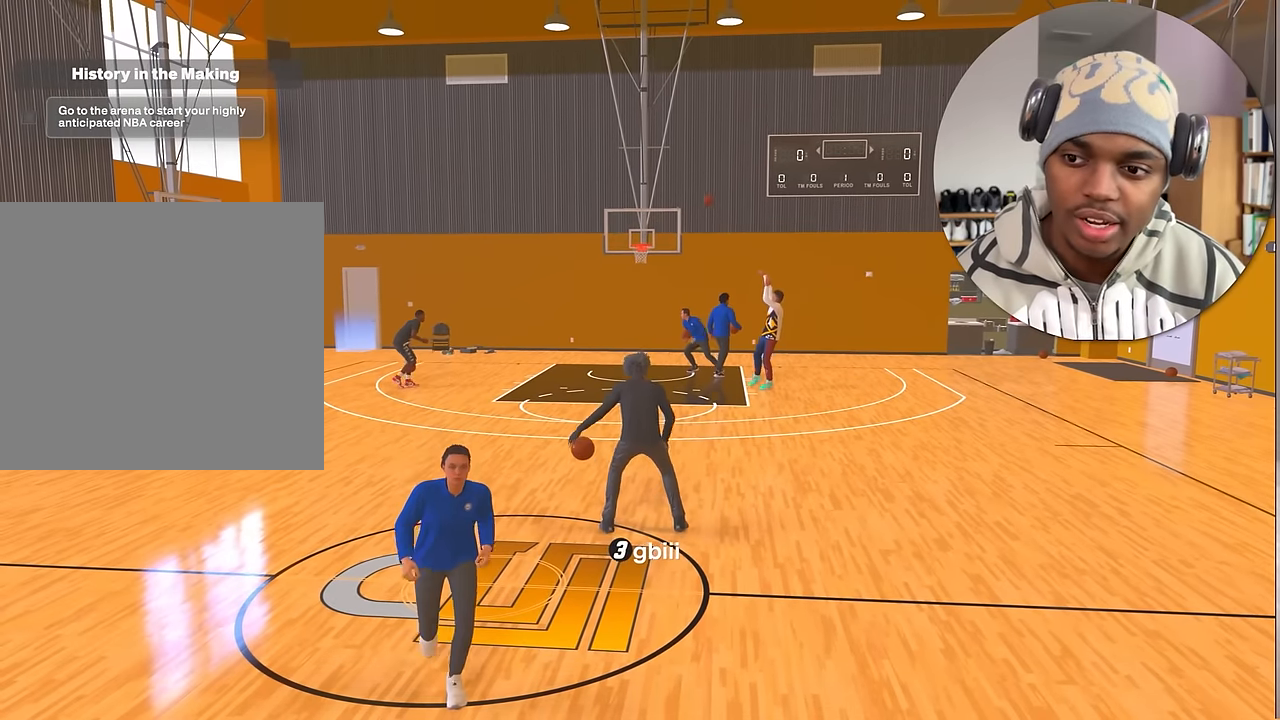
{"buttons": ["R2"], "left_stick": "center", "right_stick": "center", "events": [[50, "left_stick", "up-right"], [183, "right_stick", "left"], [200, "left_stick", "center"], [233, "right_stick", "center"]]}
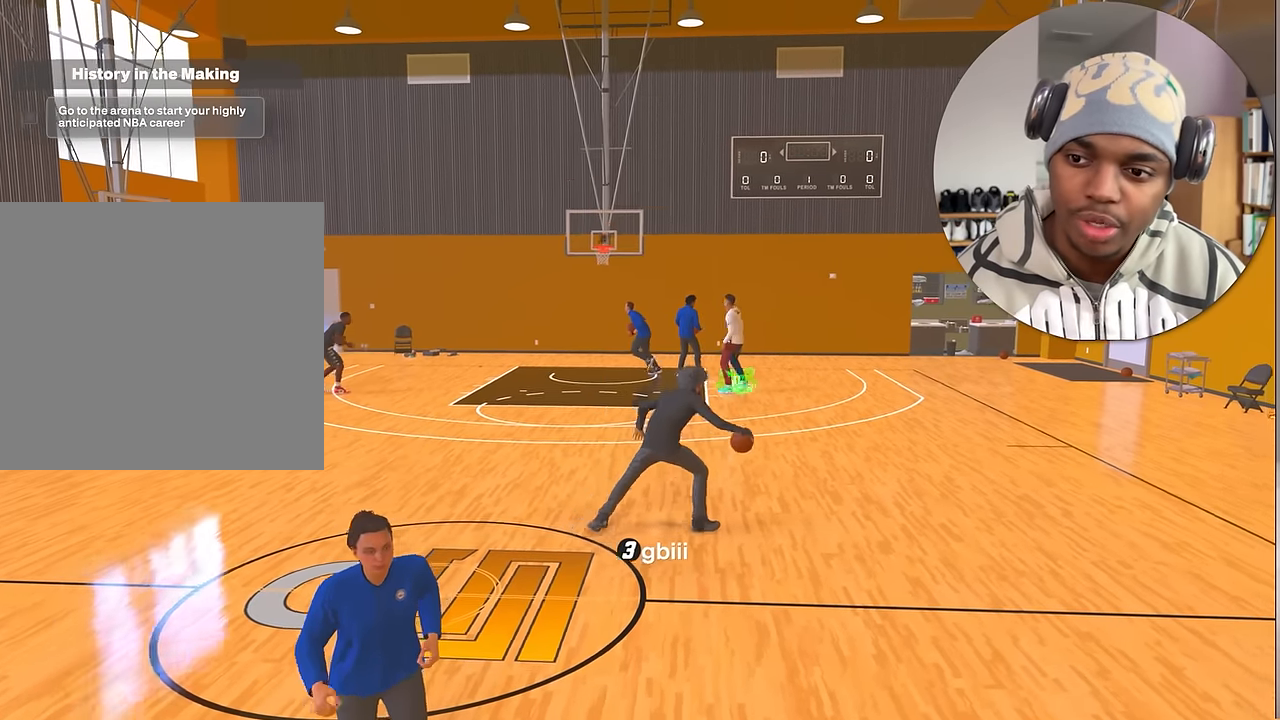
{"buttons": ["R2"], "left_stick": "up-left", "right_stick": "center", "events": [[33, "left_stick", "up-left"]]}
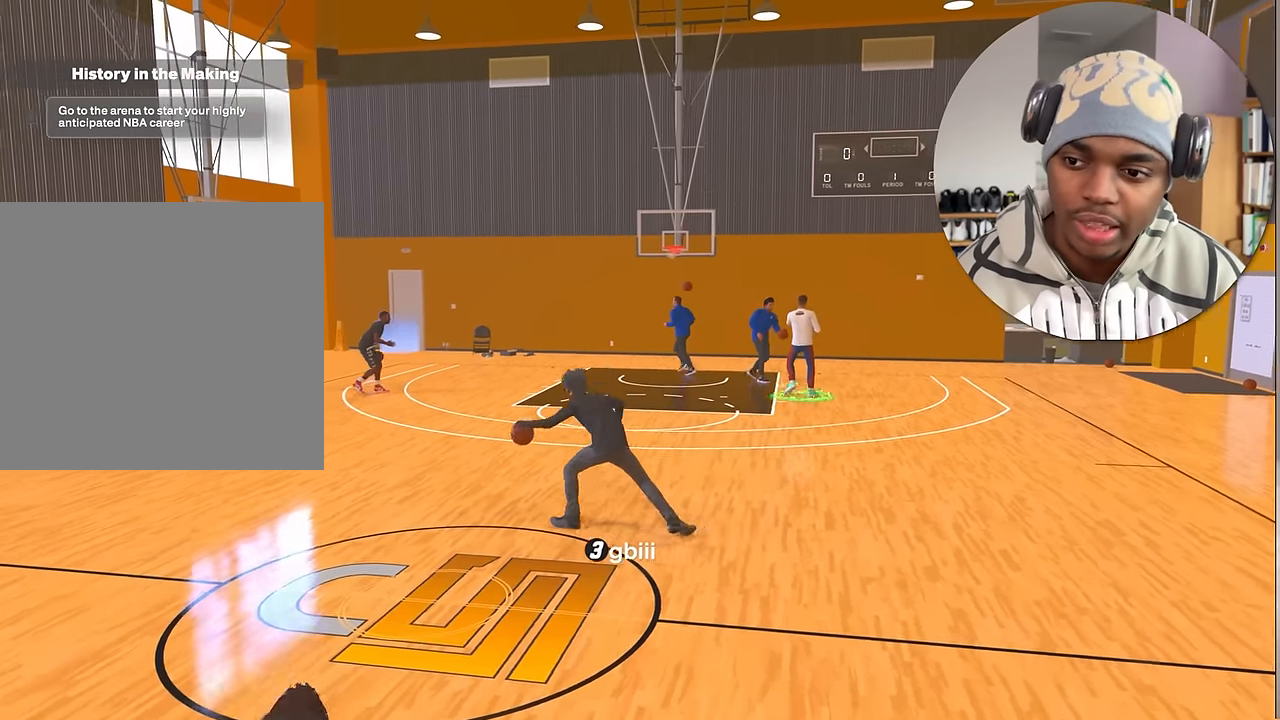
{"buttons": ["R2"], "left_stick": "up-left", "right_stick": "center", "events": []}
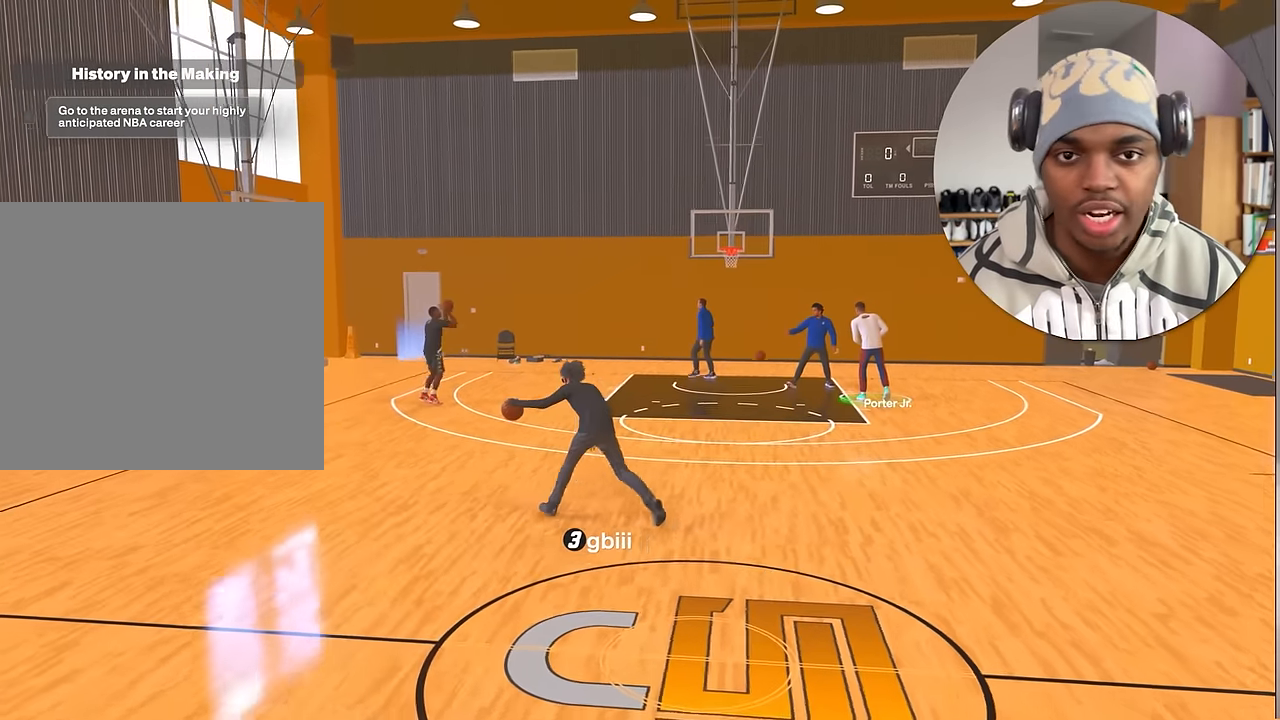
{"buttons": [], "left_stick": "center", "right_stick": "center", "events": [[50, "left_stick", "center"], [483, "R2", "up"]]}
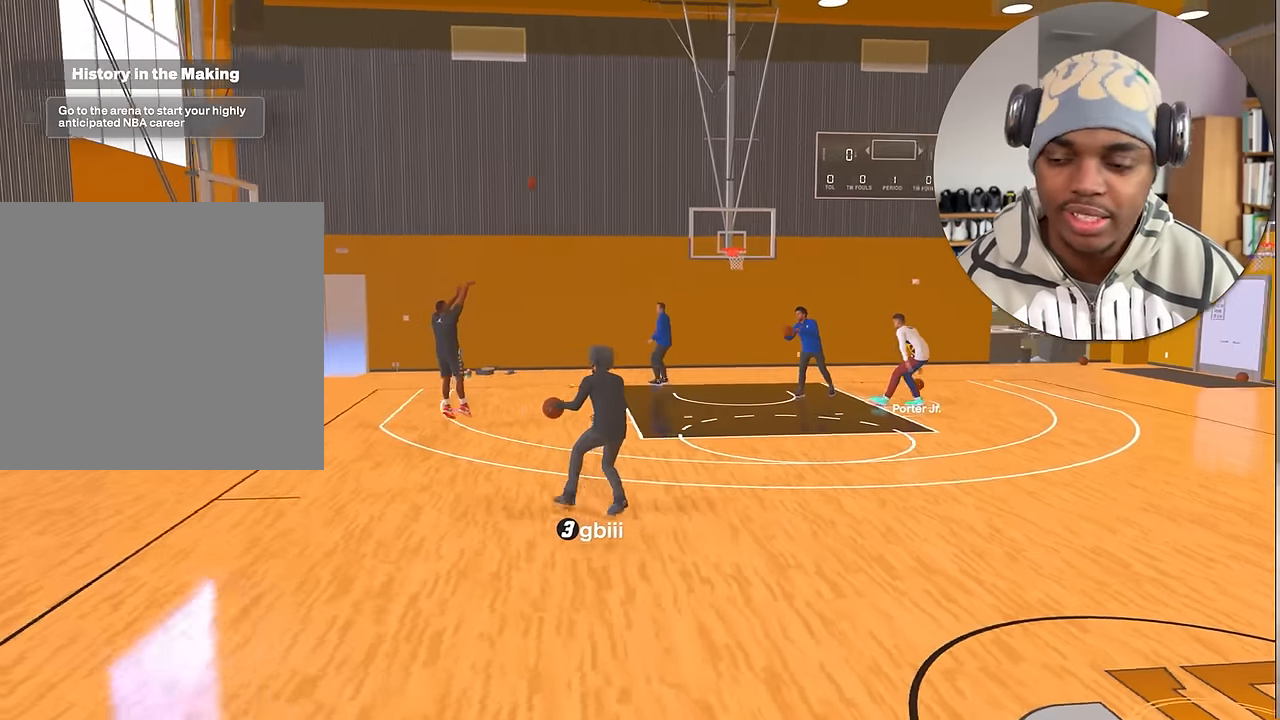
{"buttons": [], "left_stick": "right", "right_stick": "center", "events": [[500, "left_stick", "right"]]}
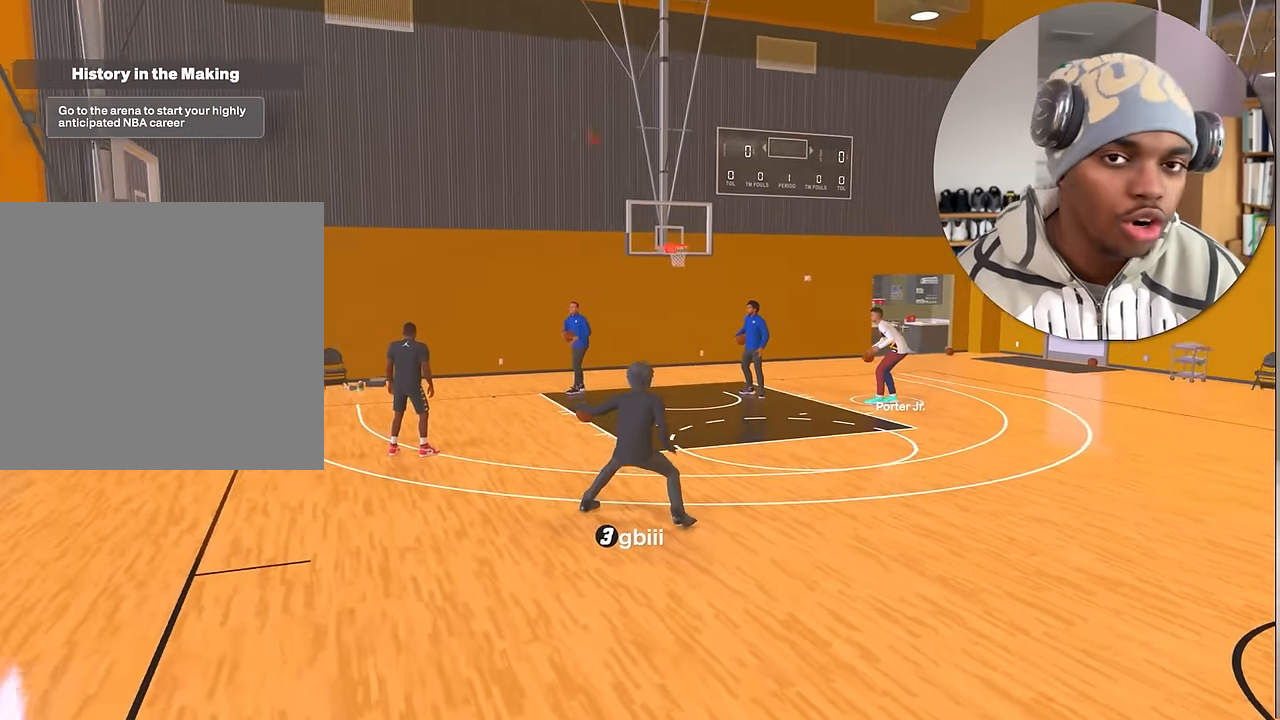
{"buttons": ["R2"], "left_stick": "right", "right_stick": "center", "events": [[67, "R2", "down"]]}
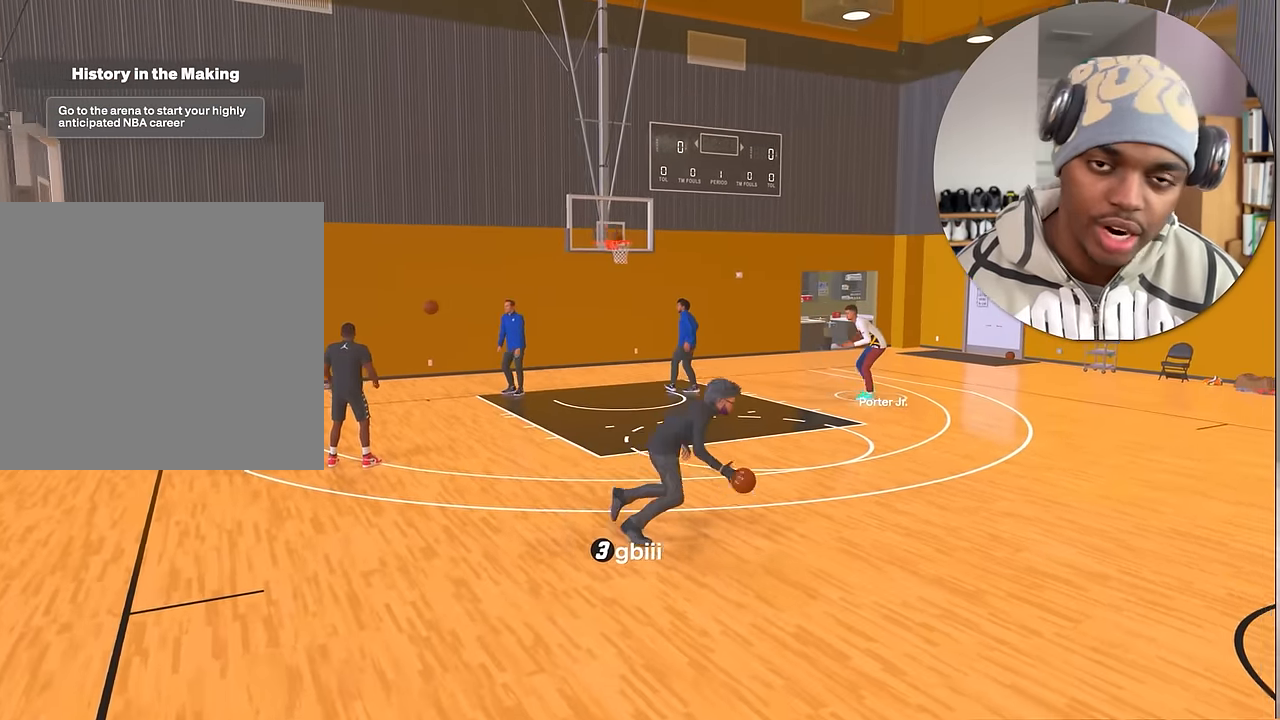
{"buttons": ["R2"], "left_stick": "down-right", "right_stick": "center", "events": [[17, "left_stick", "down-right"]]}
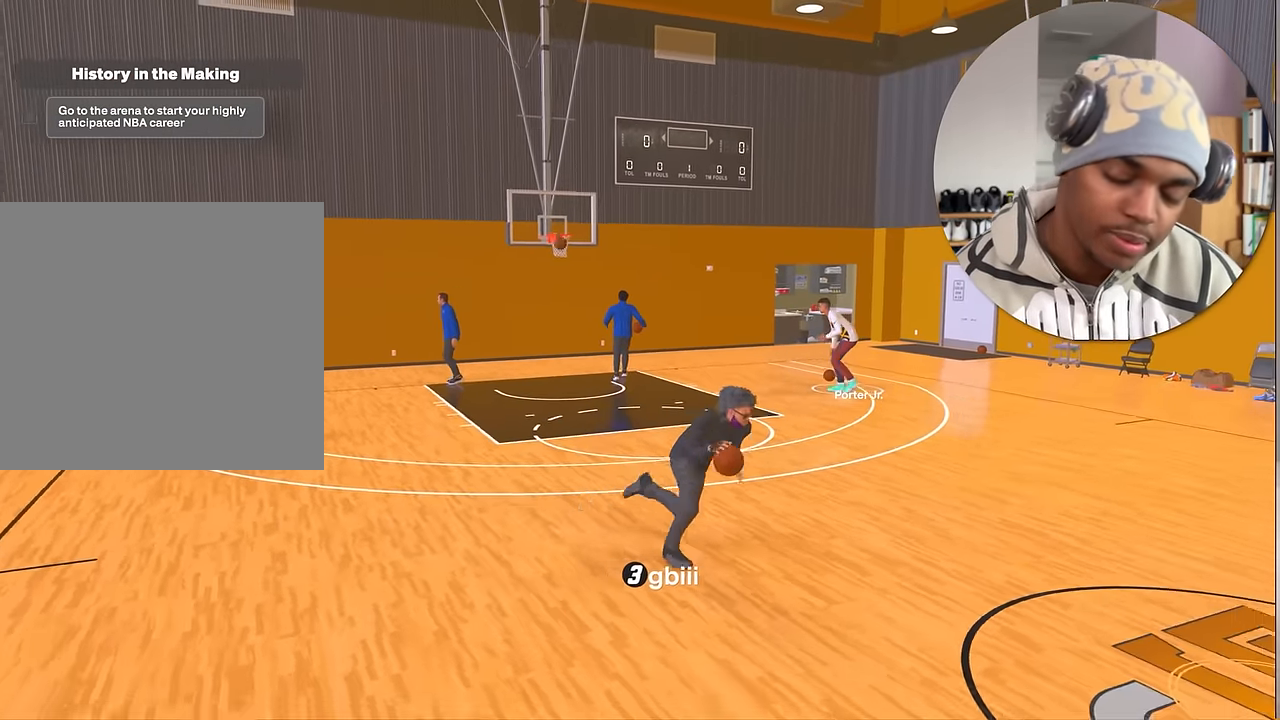
{"buttons": ["R2"], "left_stick": "center", "right_stick": "center", "events": [[167, "left_stick", "center"]]}
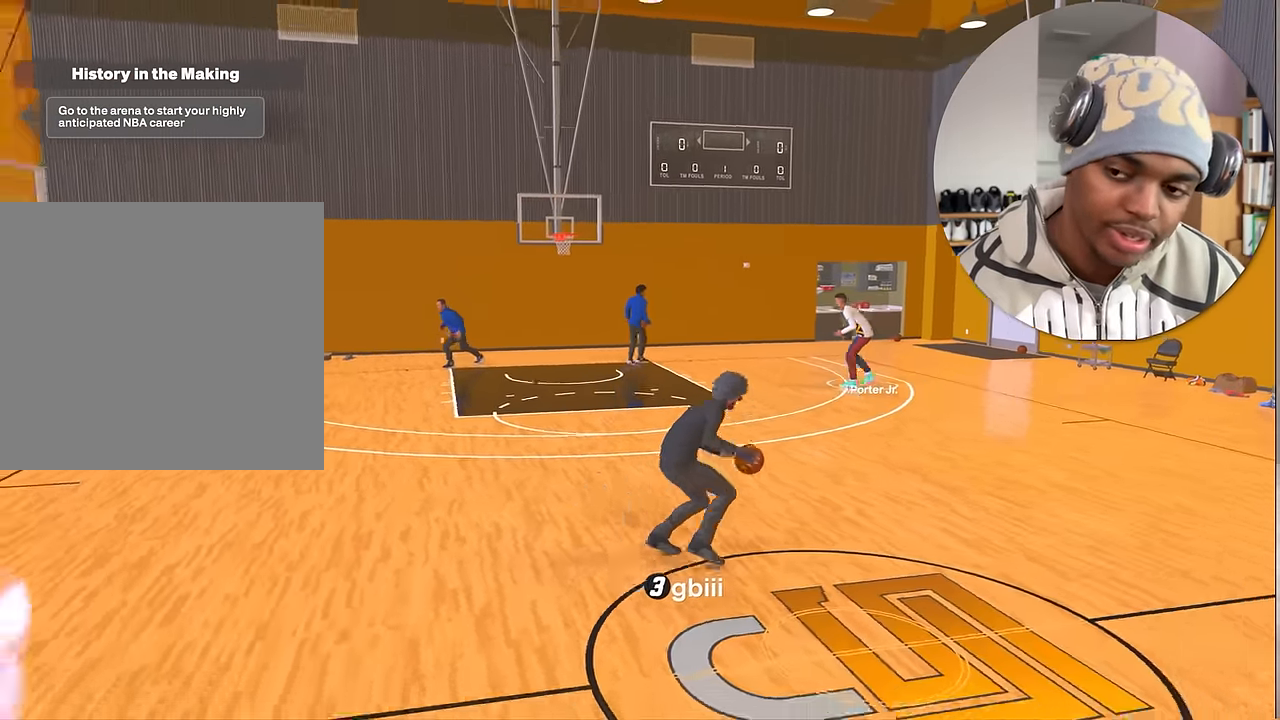
{"buttons": ["R2"], "left_stick": "center", "right_stick": "center", "events": [[216, "left_stick", "up-right"], [350, "right_stick", "up-left"], [400, "left_stick", "center"], [433, "right_stick", "center"]]}
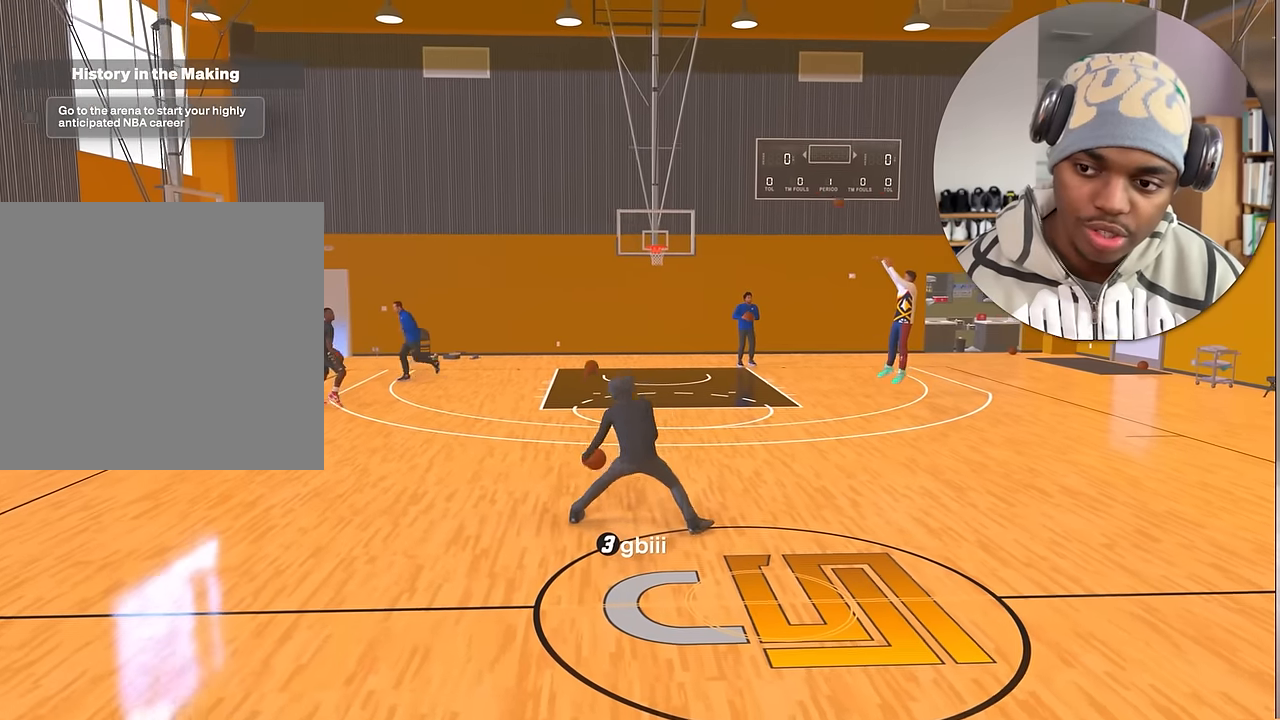
{"buttons": ["R2"], "left_stick": "center", "right_stick": "center", "events": [[266, "left_stick", "up-left"], [416, "left_stick", "center"], [416, "right_stick", "up-right"], [483, "right_stick", "center"]]}
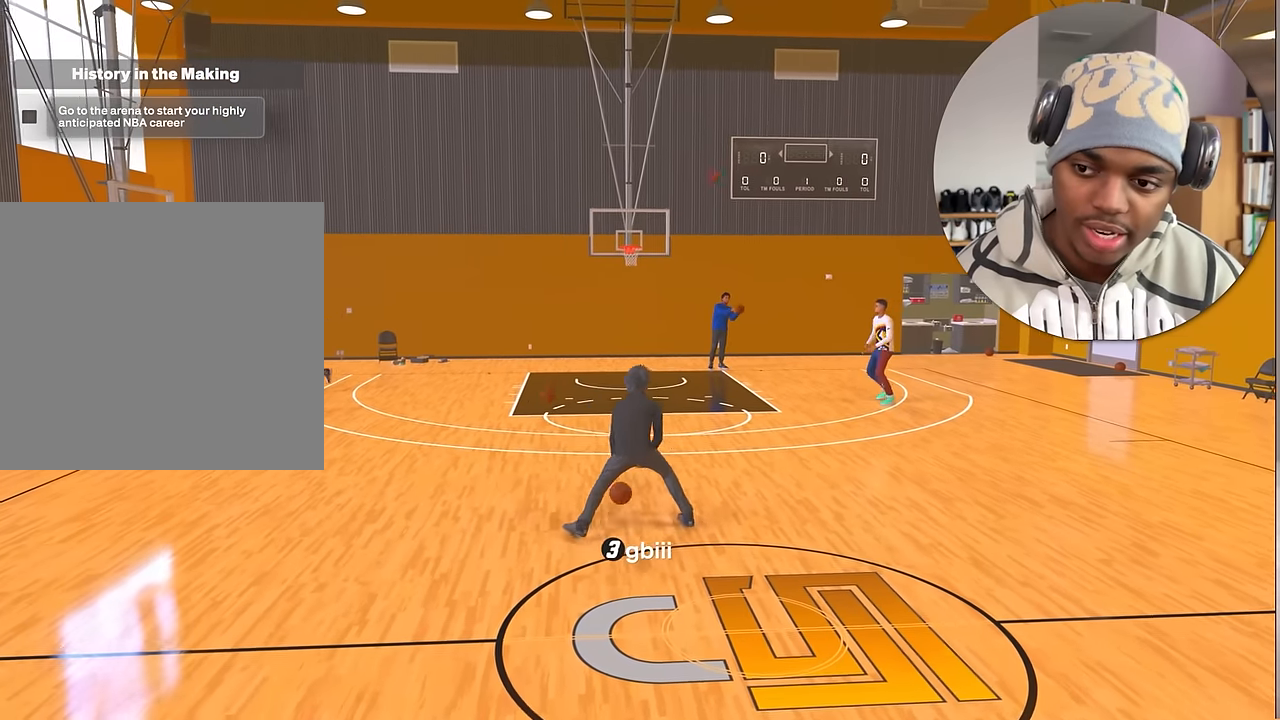
{"buttons": ["R2"], "left_stick": "center", "right_stick": "center", "events": [[300, "left_stick", "up-right"], [416, "right_stick", "up-left"], [466, "left_stick", "center"], [500, "right_stick", "center"]]}
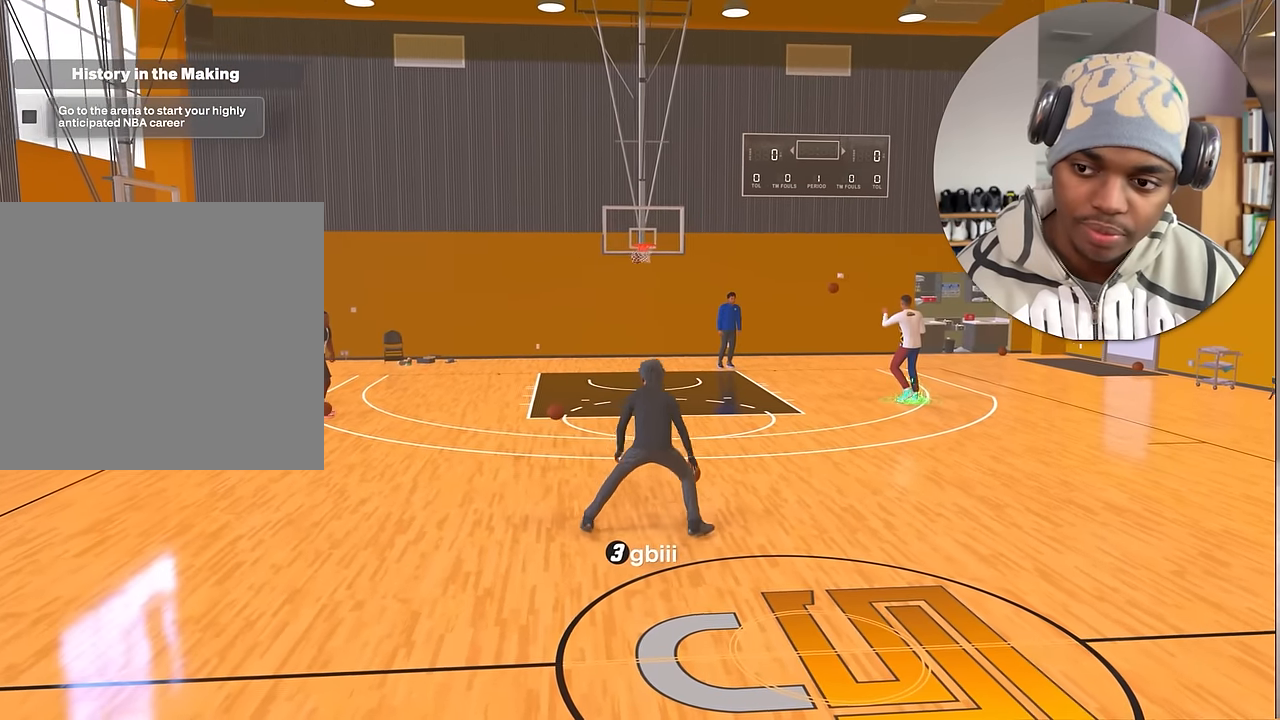
{"buttons": ["R2"], "left_stick": "center", "right_stick": "up-right", "events": [[250, "left_stick", "up-left"], [416, "left_stick", "center"], [416, "right_stick", "up-right"]]}
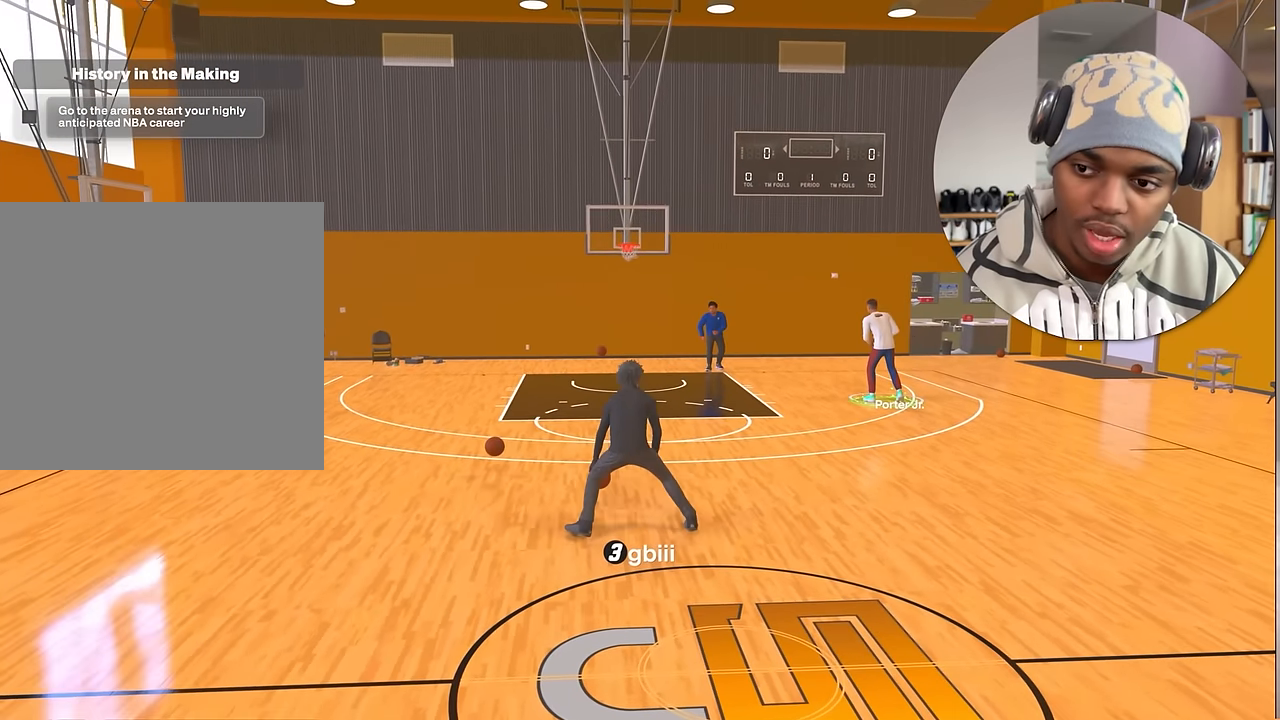
{"buttons": [], "left_stick": "down", "right_stick": "center", "events": [[16, "right_stick", "center"], [283, "left_stick", "right"], [466, "R2", "up"], [466, "left_stick", "down"]]}
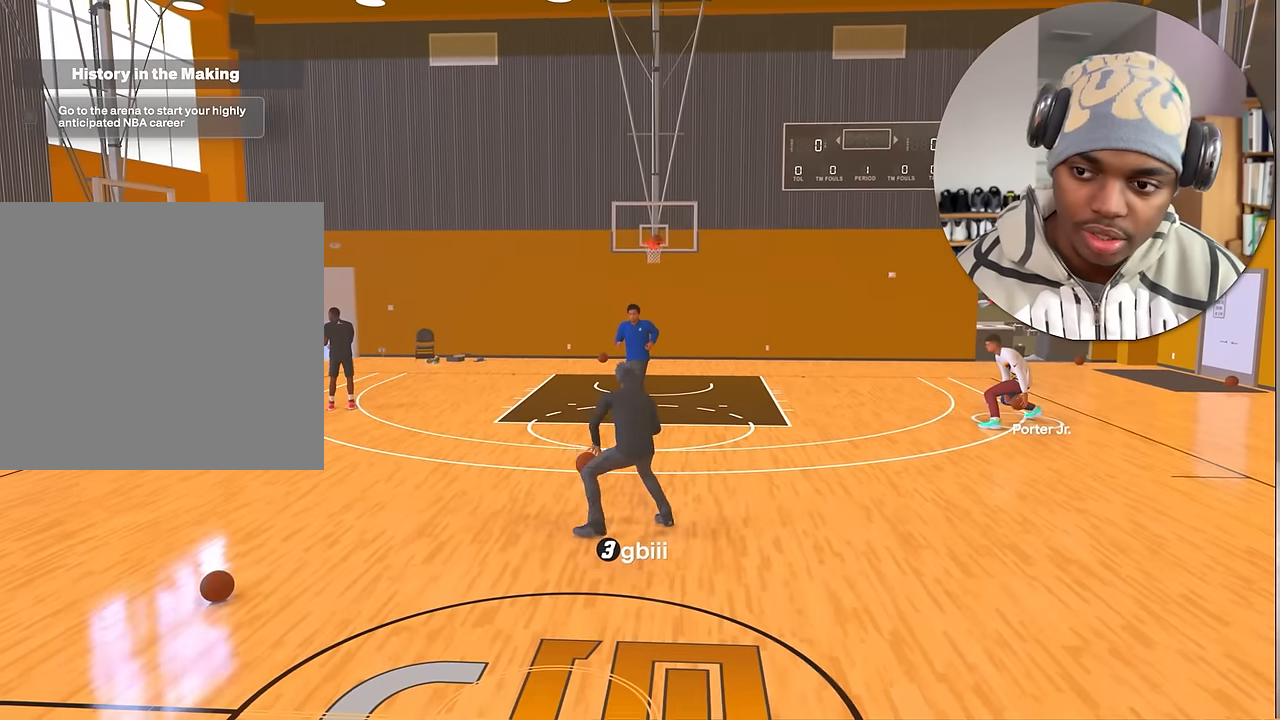
{"buttons": ["R2"], "left_stick": "center", "right_stick": "center", "events": [[66, "left_stick", "center"], [350, "R2", "down"]]}
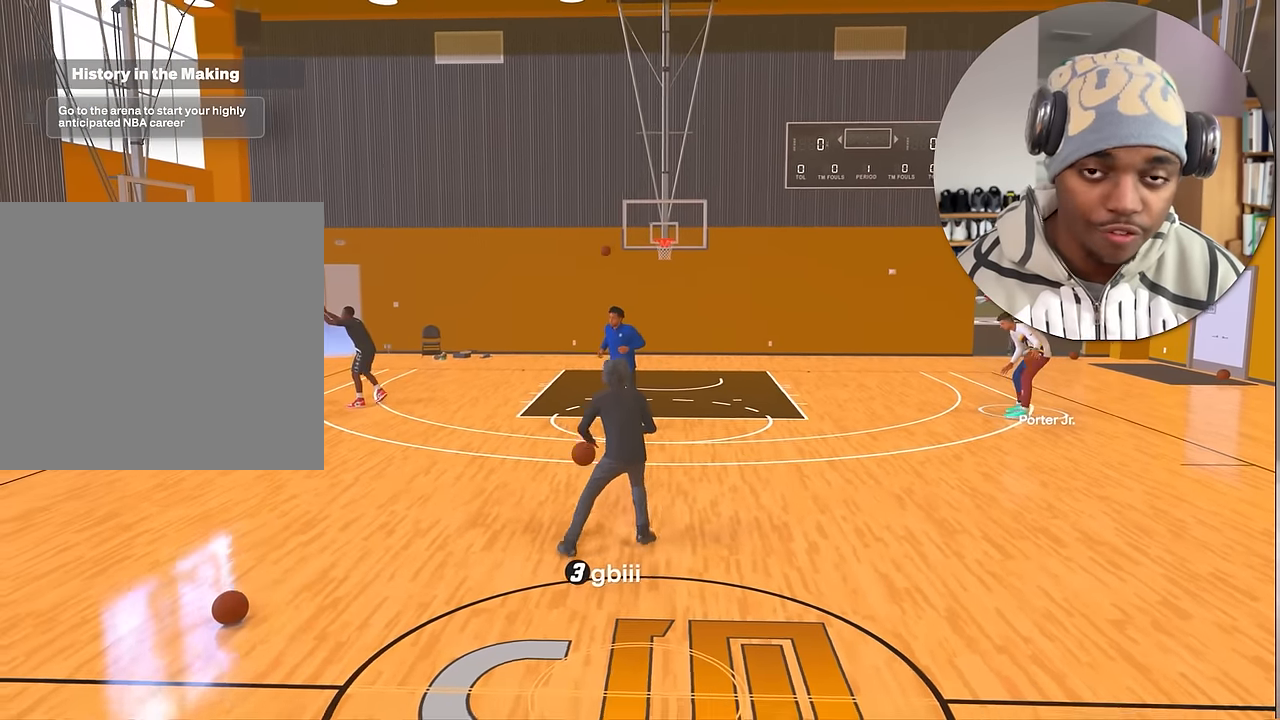
{"buttons": ["R2"], "left_stick": "center", "right_stick": "center", "events": []}
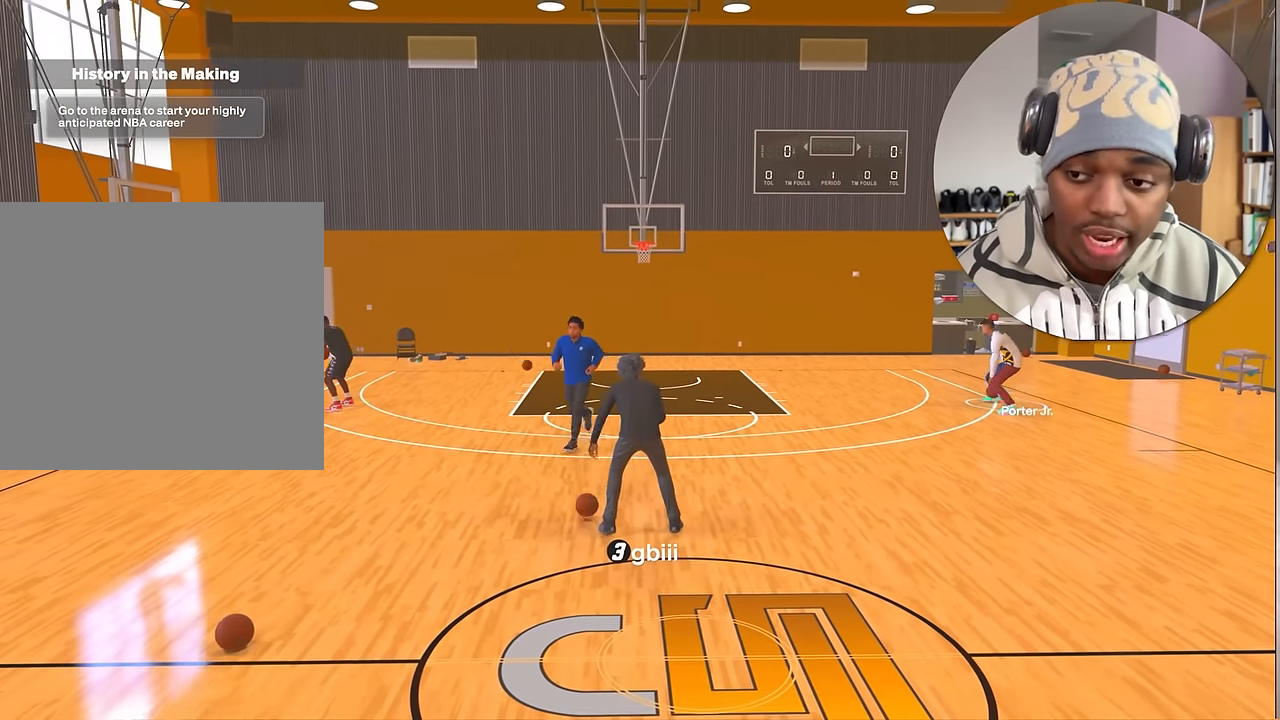
{"buttons": ["R2"], "left_stick": "center", "right_stick": "center", "events": []}
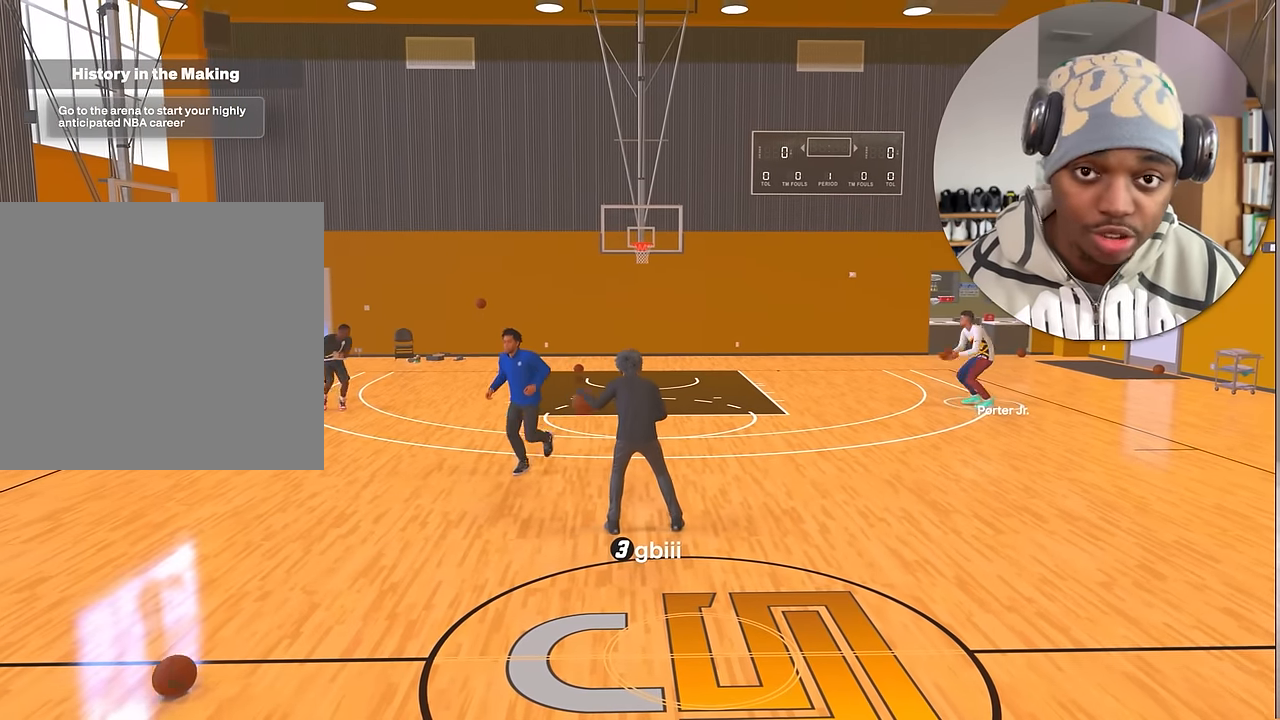
{"buttons": ["R2"], "left_stick": "center", "right_stick": "center", "events": []}
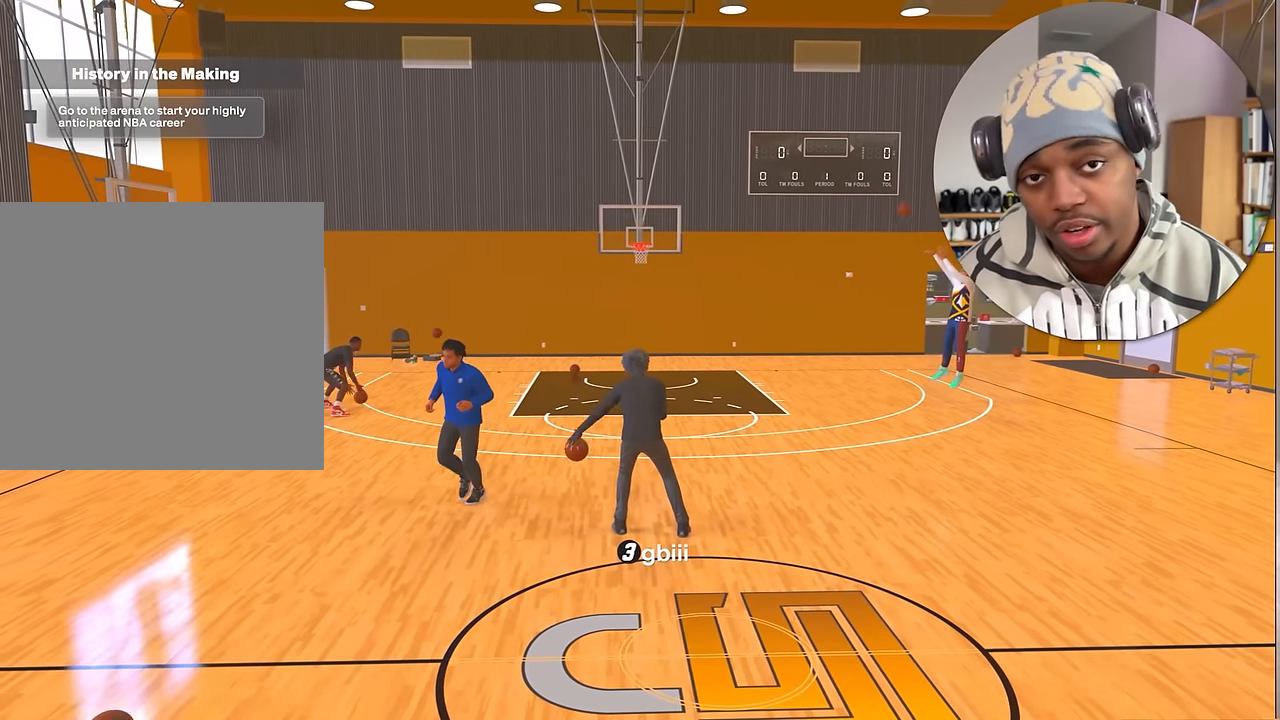
{"buttons": ["R2"], "left_stick": "up-left", "right_stick": "center", "events": [[133, "right_stick", "up-right"], [233, "right_stick", "center"], [466, "left_stick", "up-left"]]}
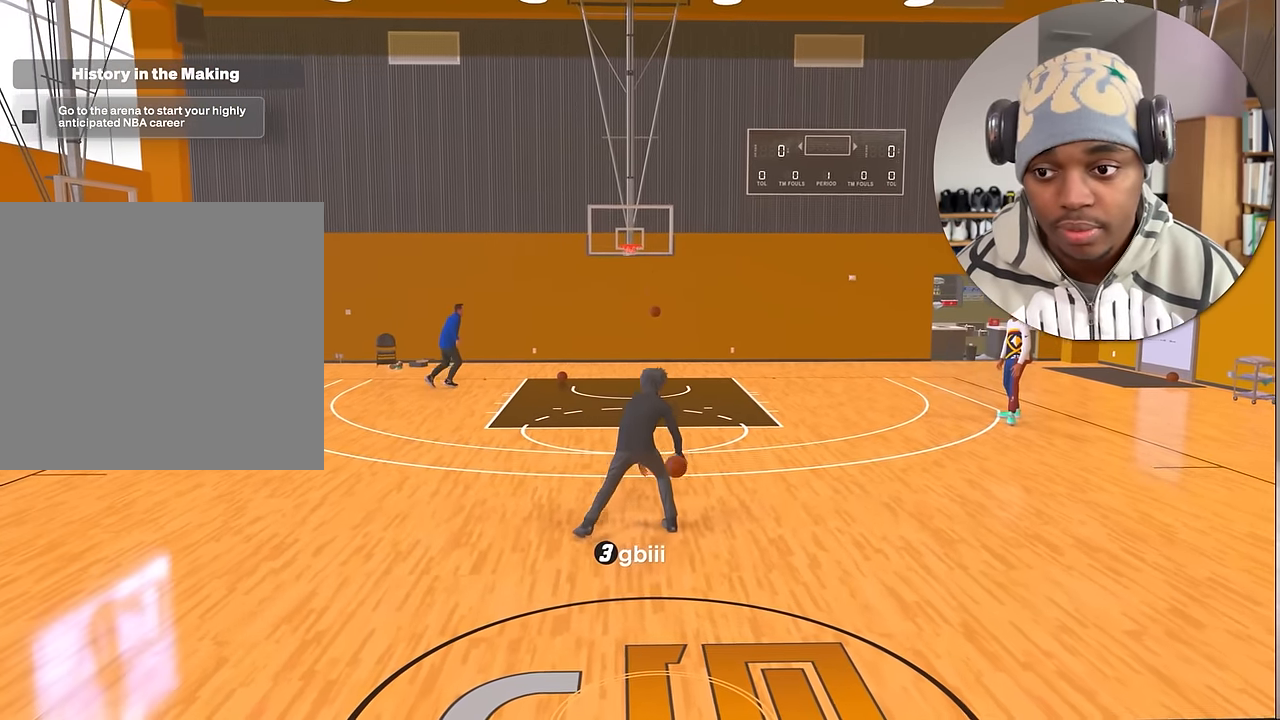
{"buttons": ["R2"], "left_stick": "up-right", "right_stick": "center", "events": [[100, "left_stick", "center"], [100, "right_stick", "up-right"], [183, "right_stick", "center"], [450, "left_stick", "up-right"]]}
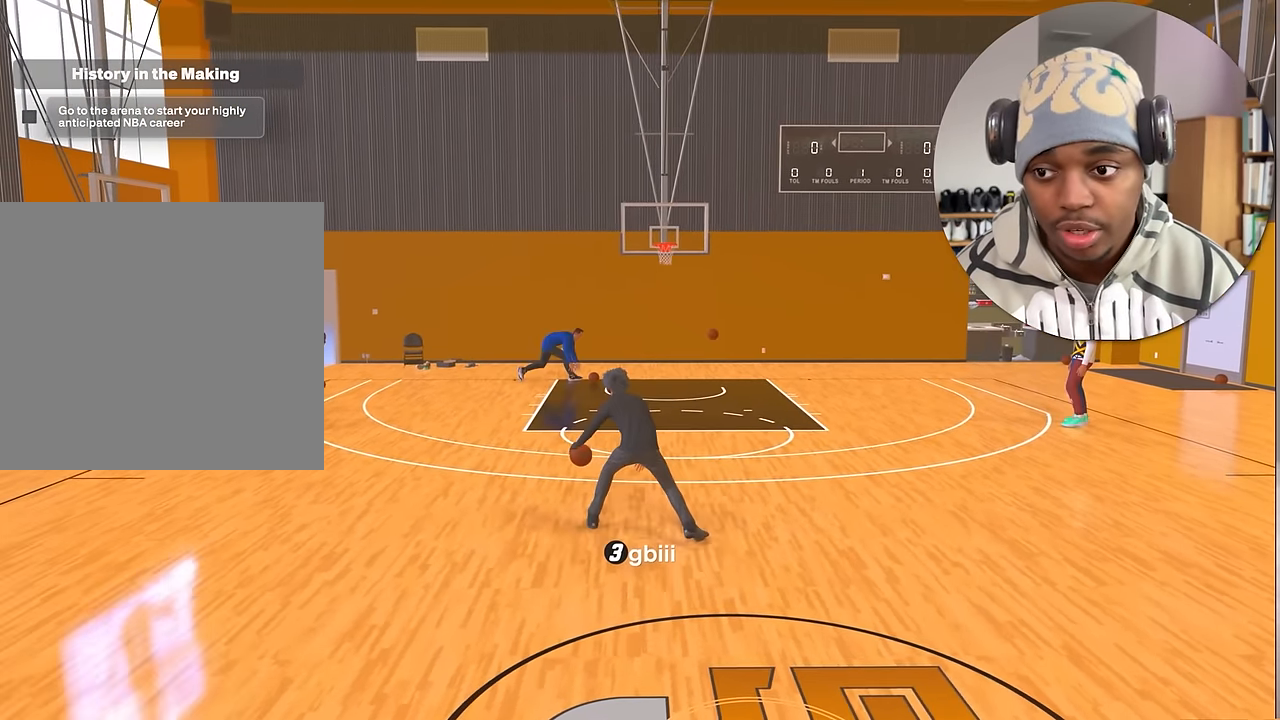
{"buttons": [], "left_stick": "center", "right_stick": "center", "events": [[216, "left_stick", "right"], [316, "R2", "up"], [316, "left_stick", "center"]]}
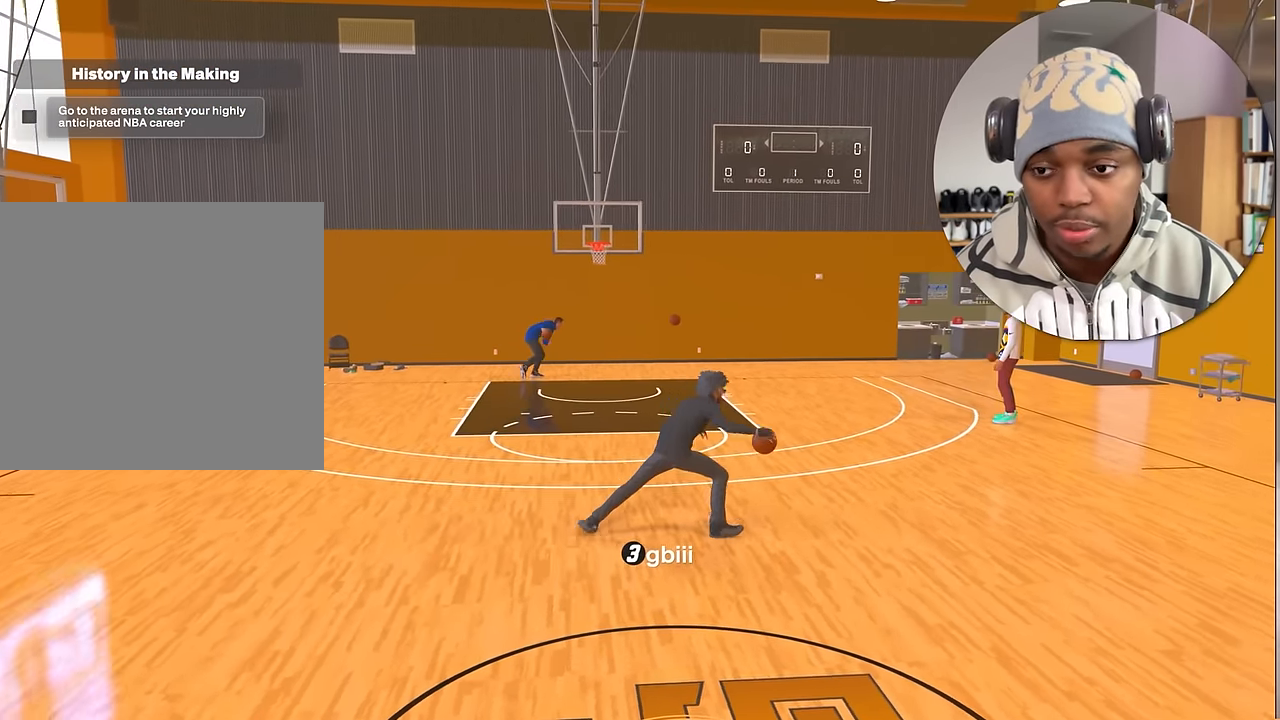
{"buttons": [], "left_stick": "down-left", "right_stick": "center", "events": [[317, "left_stick", "down-left"]]}
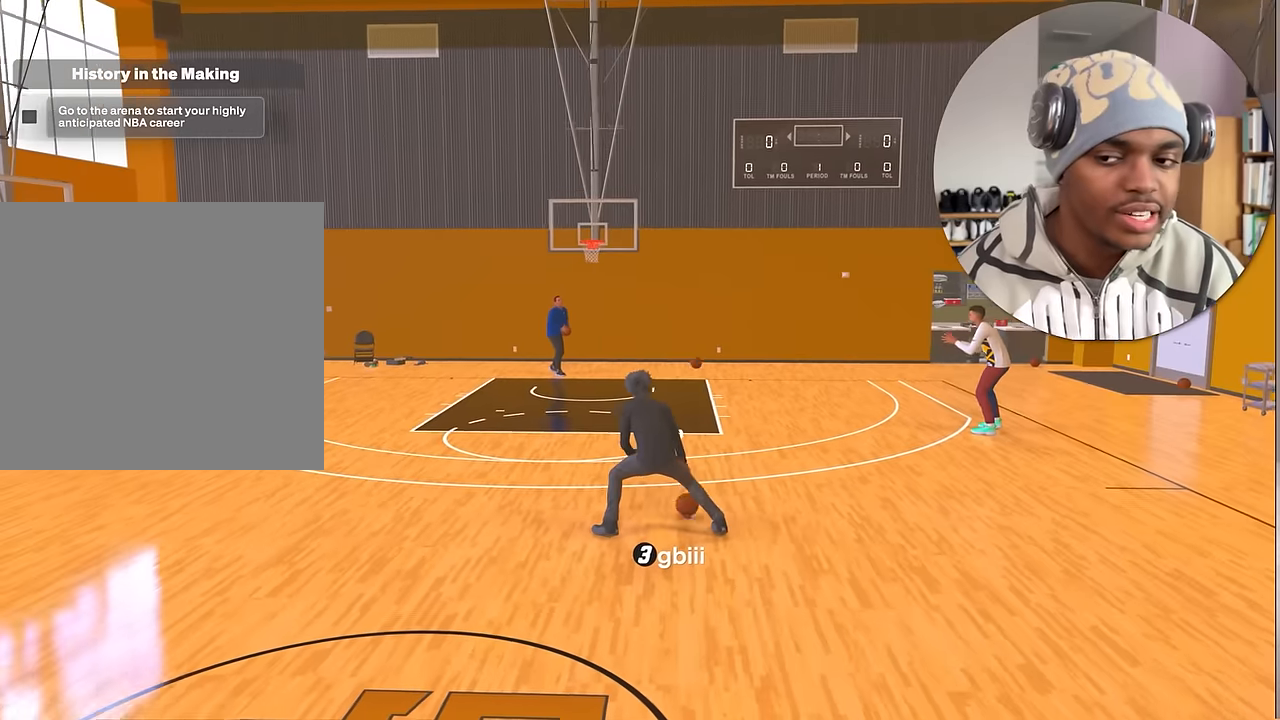
{"buttons": [], "left_stick": "down-left", "right_stick": "center", "events": []}
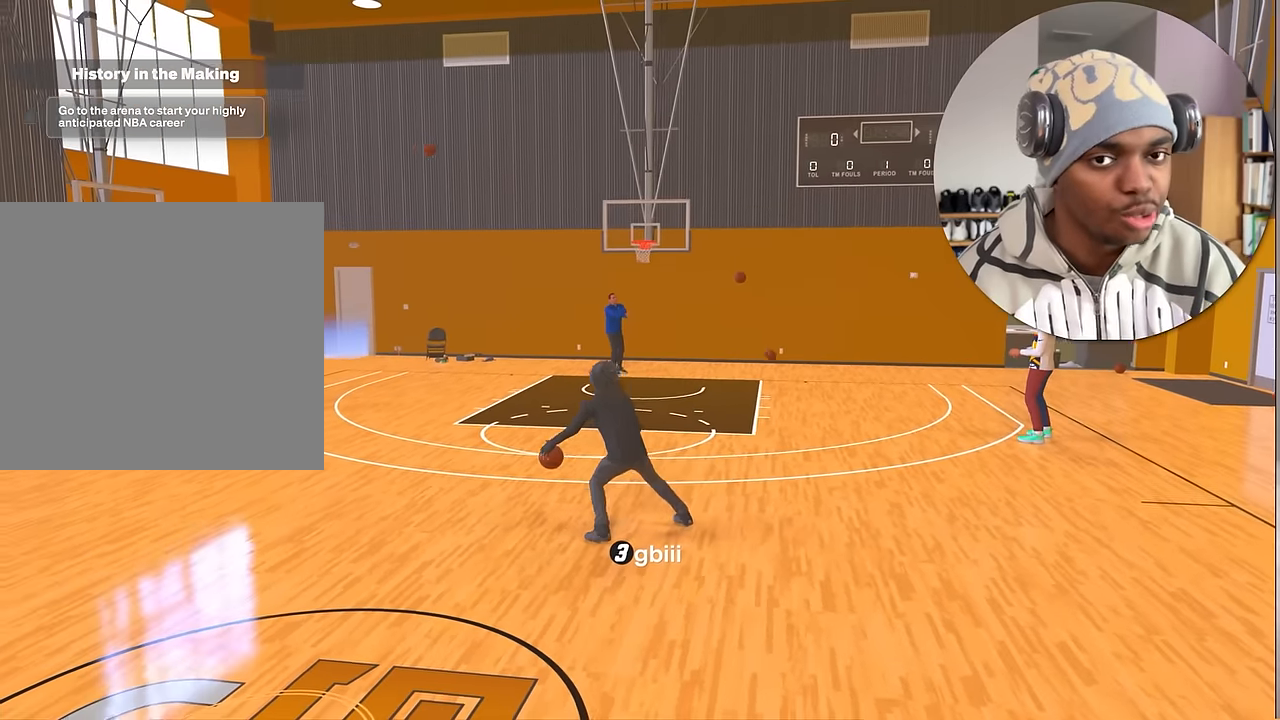
{"buttons": [], "left_stick": "center", "right_stick": "center", "events": [[300, "left_stick", "center"]]}
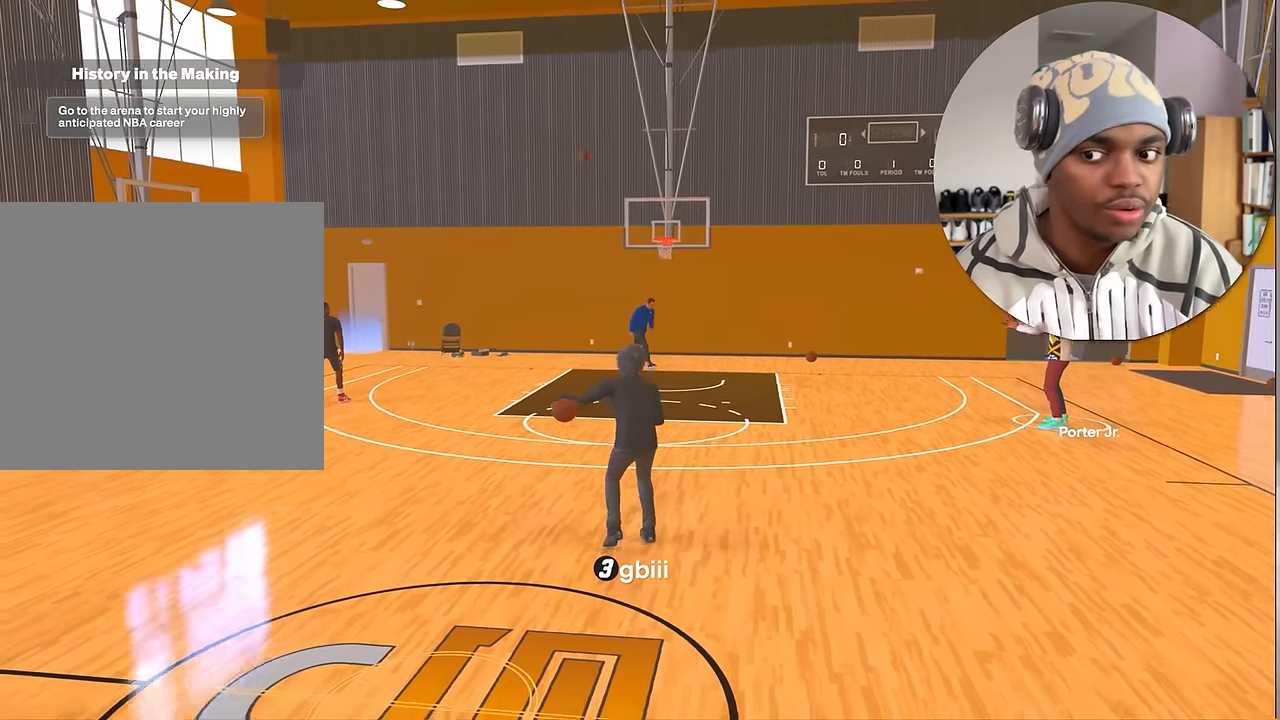
{"buttons": [], "left_stick": "center", "right_stick": "center", "events": []}
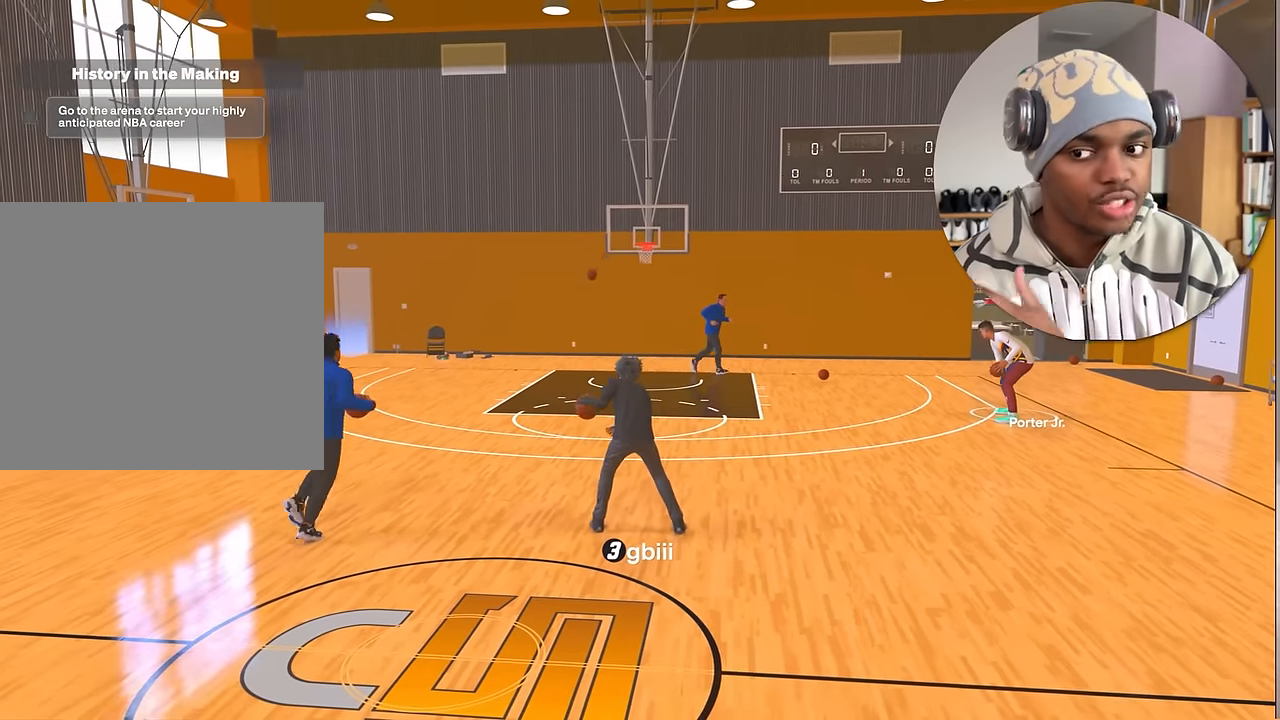
{"buttons": [], "left_stick": "center", "right_stick": "center", "events": []}